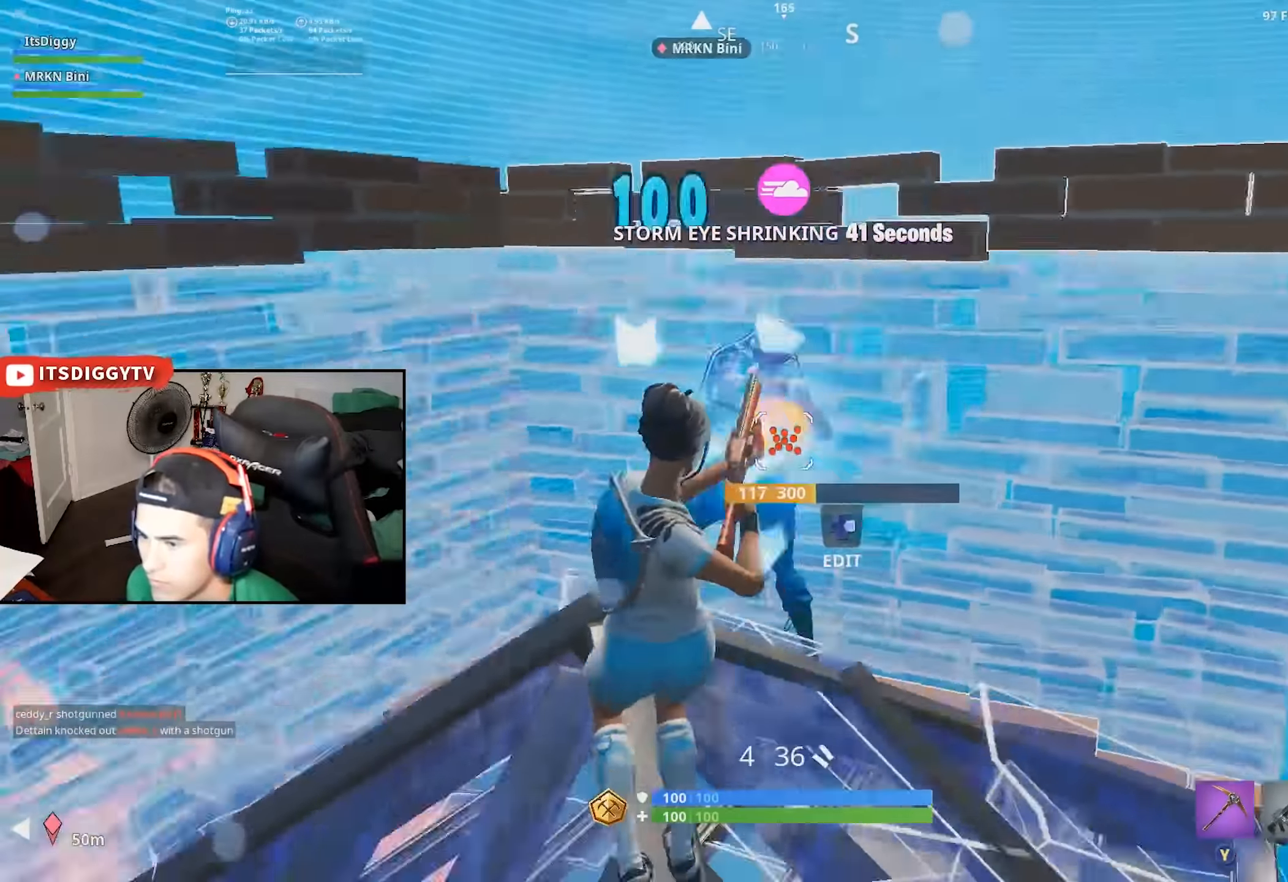
Gameplay with a controller (Xbox layout); each line is a JSON object with the inputs held at the frame after it (dt_ms = milliseconds from this image to that frame). "button_events" lists button changes between this image and that frame as [ms after this image, input, new state], when the widget could be followed in between (sticks are given only as held states). Not read: L3.
{"dt_ms": 1000, "buttons": ["A", "R2"], "left_stick": "up-left", "right_stick": "down", "button_events": [[16, "R1", "up"], [133, "R2", "down"], [283, "L2", "down"], [516, "L2", "up"], [966, "A", "down"]]}
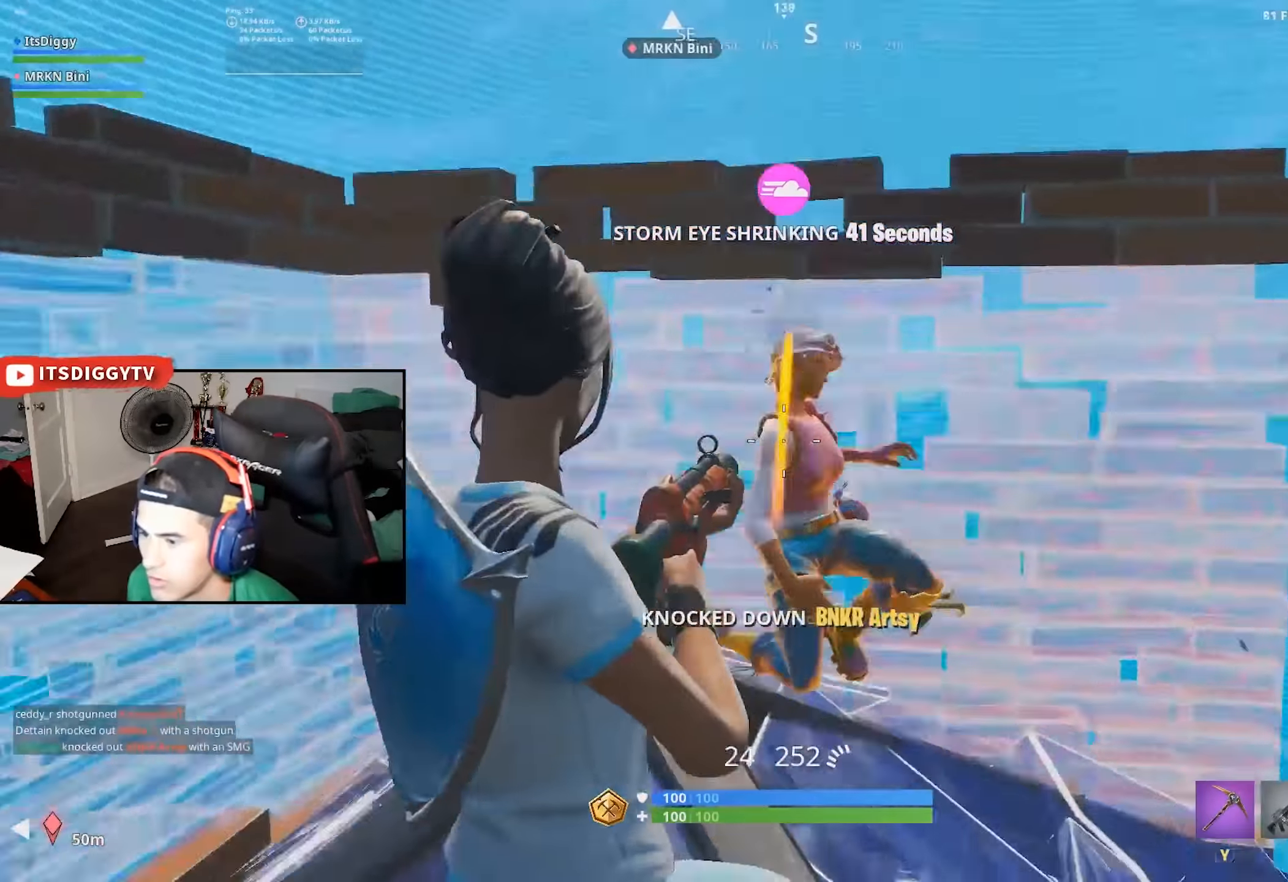
{"dt_ms": 500, "buttons": ["B", "R2"], "left_stick": "up-left", "right_stick": "center", "button_events": [[66, "A", "up"], [116, "R2", "up"], [166, "B", "down"], [283, "B", "up"], [283, "R2", "down"], [433, "B", "down"]]}
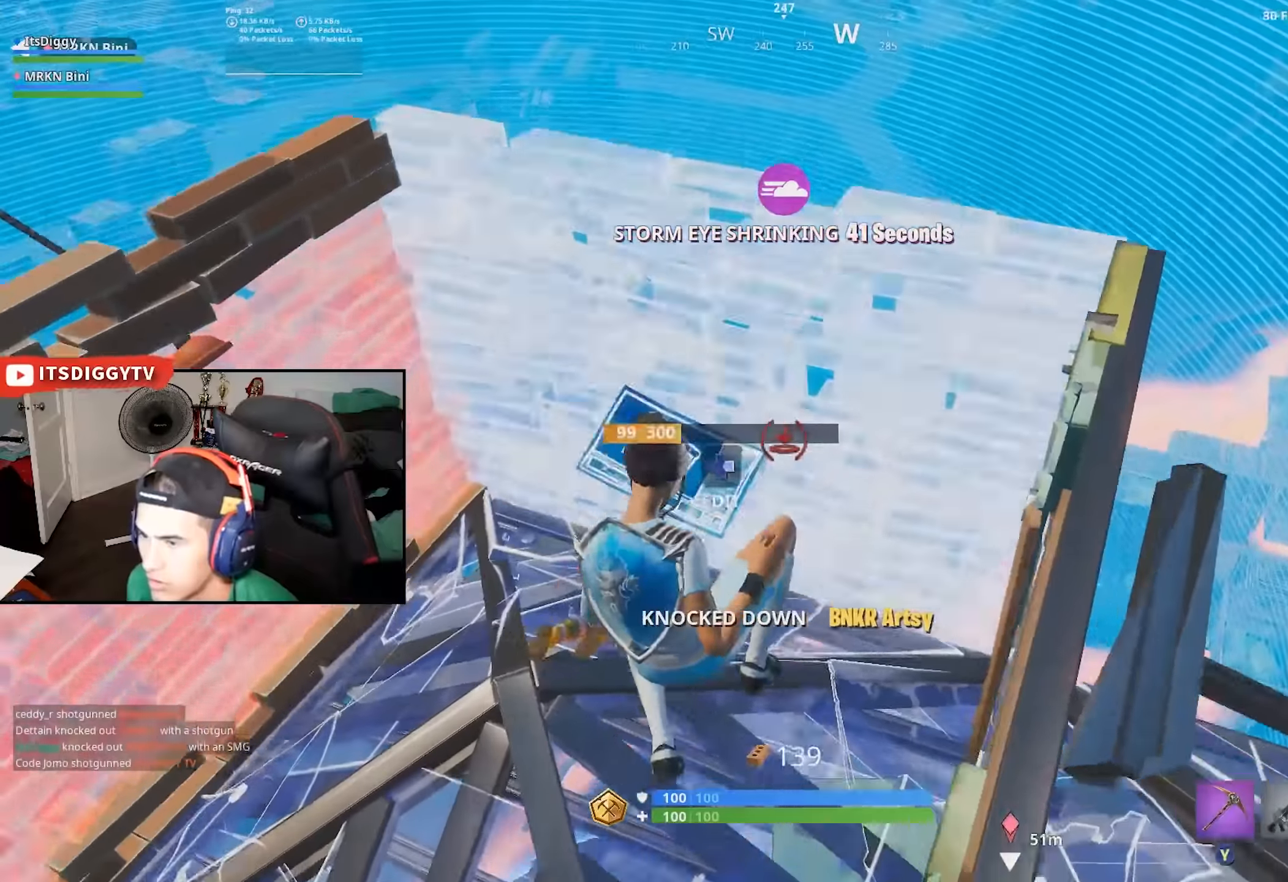
{"dt_ms": 500, "buttons": [], "left_stick": "up-right", "right_stick": "center", "button_events": [[33, "B", "up"], [50, "R2", "up"], [183, "L1", "down"], [300, "L1", "up"]]}
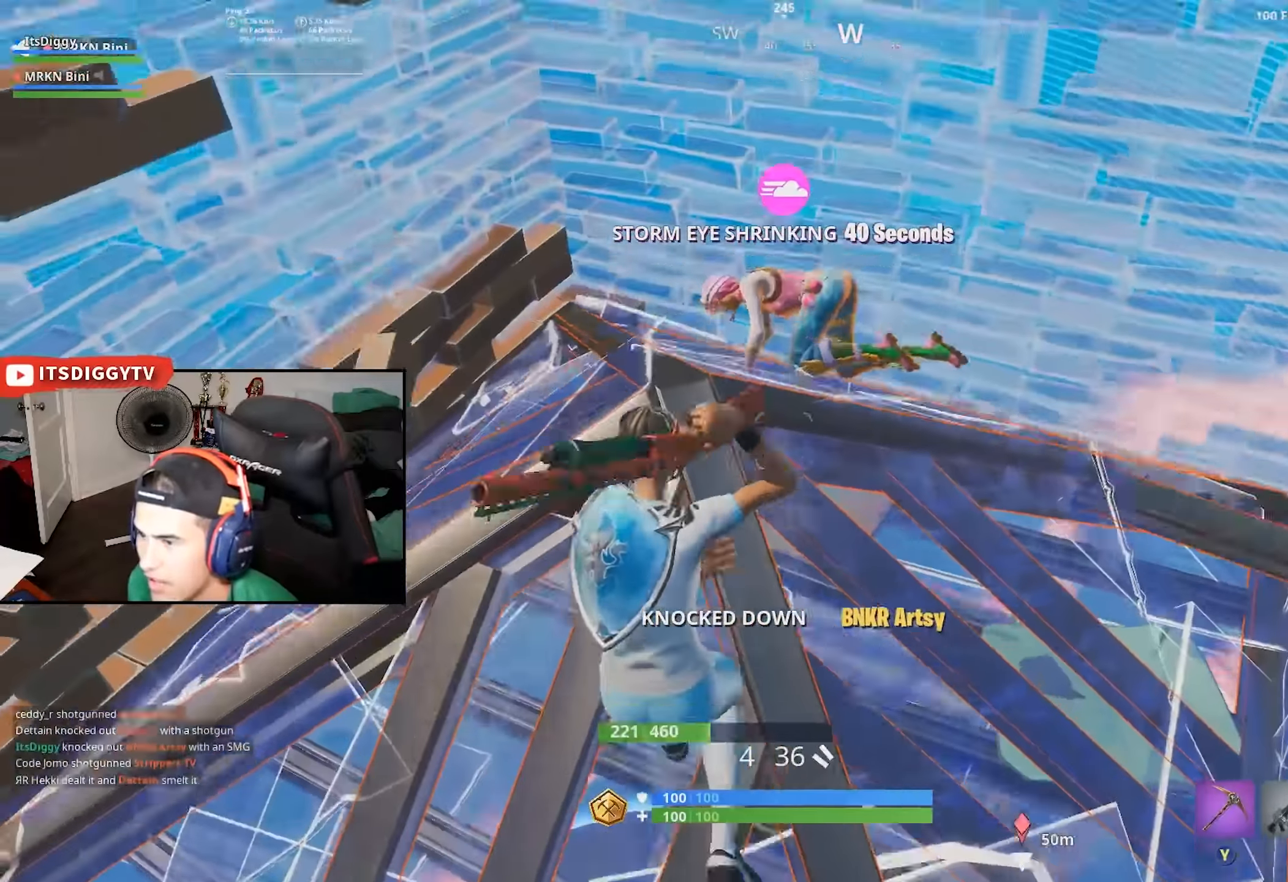
{"dt_ms": 500, "buttons": ["L2", "R2"], "left_stick": "right", "right_stick": "down-left", "button_events": [[300, "L2", "down"], [466, "R2", "down"]]}
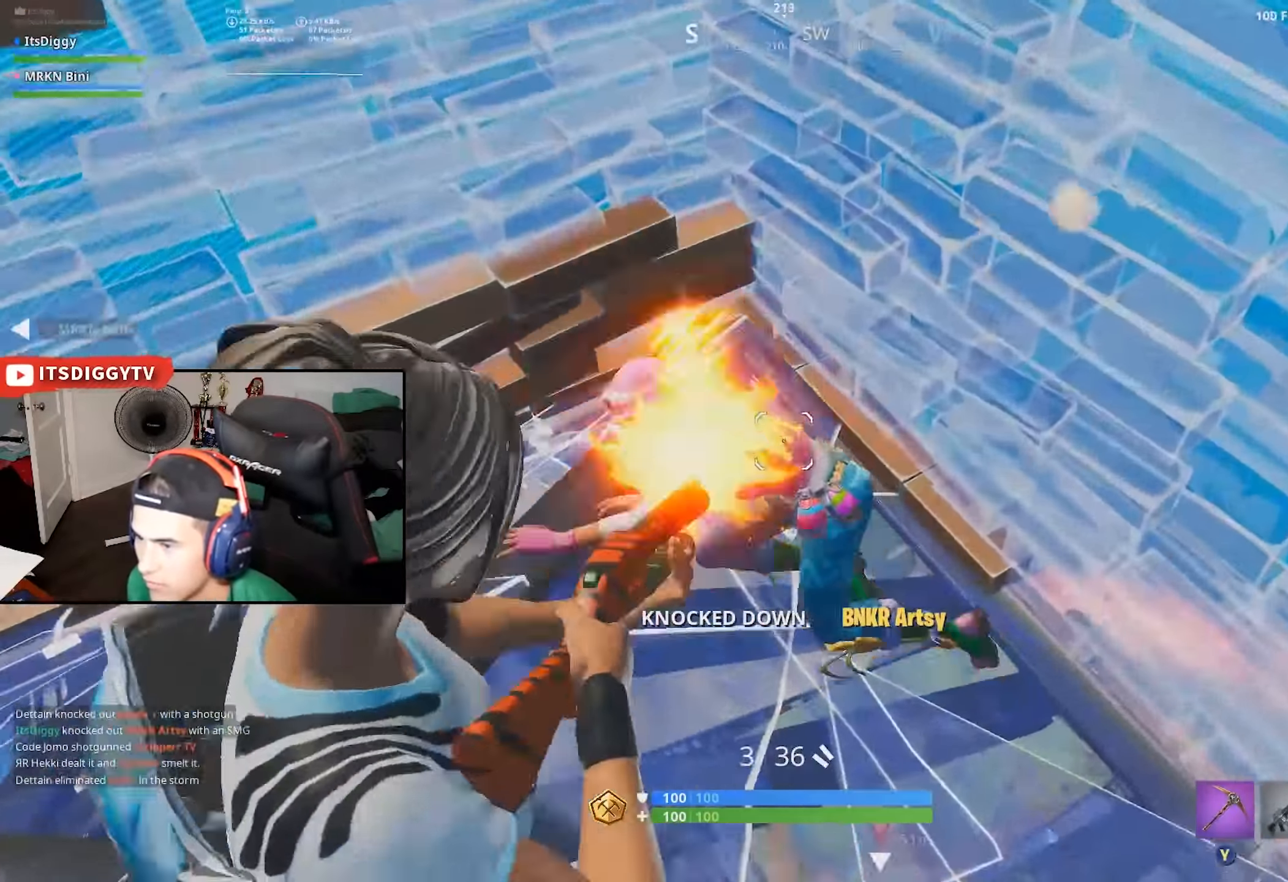
{"dt_ms": 500, "buttons": ["X"], "left_stick": "up-right", "right_stick": "up-left", "button_events": [[50, "L2", "up"], [133, "Y", "down"], [166, "R2", "up"], [216, "Y", "up"], [450, "X", "down"]]}
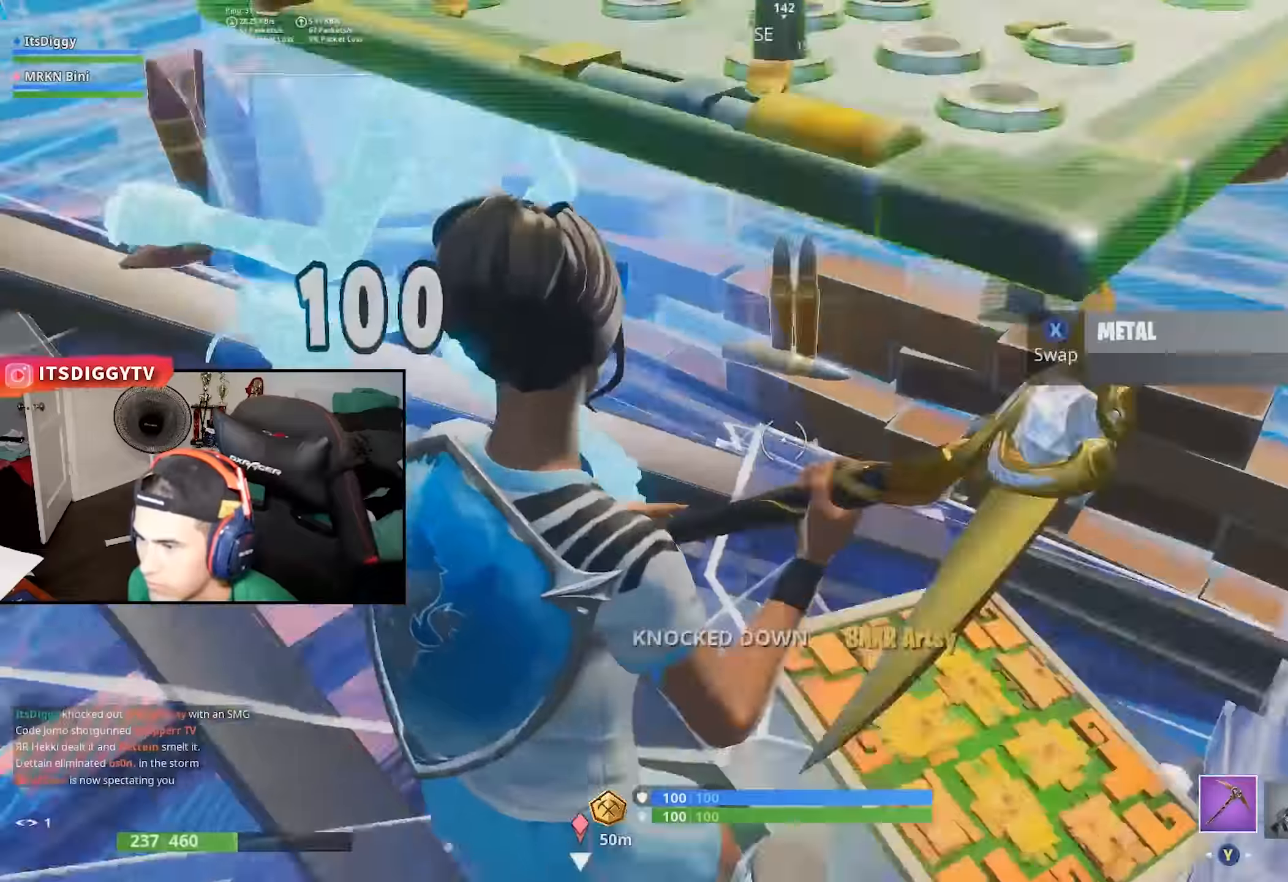
{"dt_ms": 500, "buttons": ["X"], "left_stick": "up", "right_stick": "center", "button_events": [[33, "X", "up"], [100, "X", "down"], [200, "X", "up"], [283, "X", "down"], [383, "X", "up"], [466, "X", "down"]]}
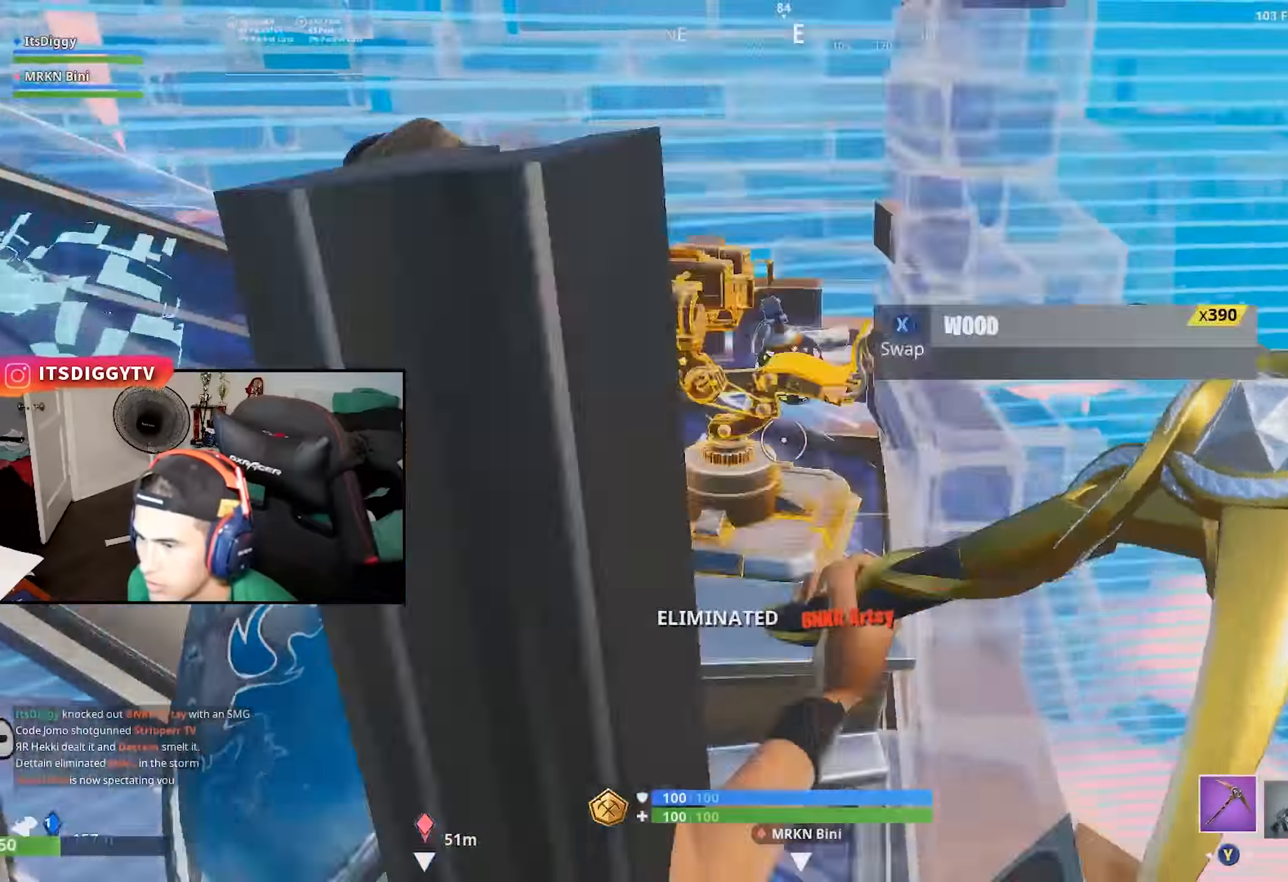
{"dt_ms": 500, "buttons": ["R1", "R2"], "left_stick": "right", "right_stick": "up-left", "button_events": [[50, "X", "up"], [133, "X", "down"], [250, "X", "up"], [316, "X", "down"], [400, "X", "up"], [433, "R1", "down"], [433, "R2", "down"]]}
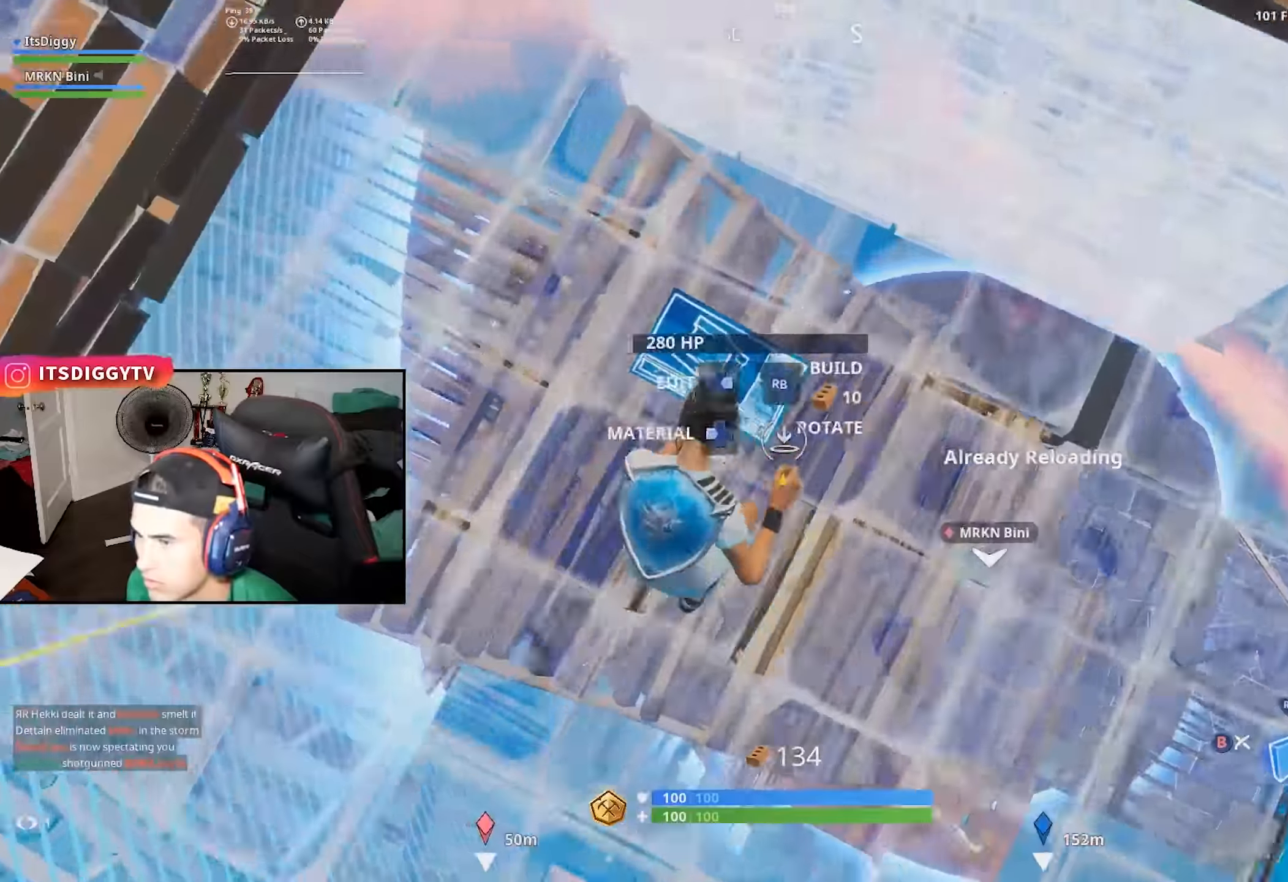
{"dt_ms": 500, "buttons": [], "left_stick": "down-right", "right_stick": "up", "button_events": [[66, "R2", "up"], [83, "R1", "up"], [216, "B", "down"], [300, "B", "up"]]}
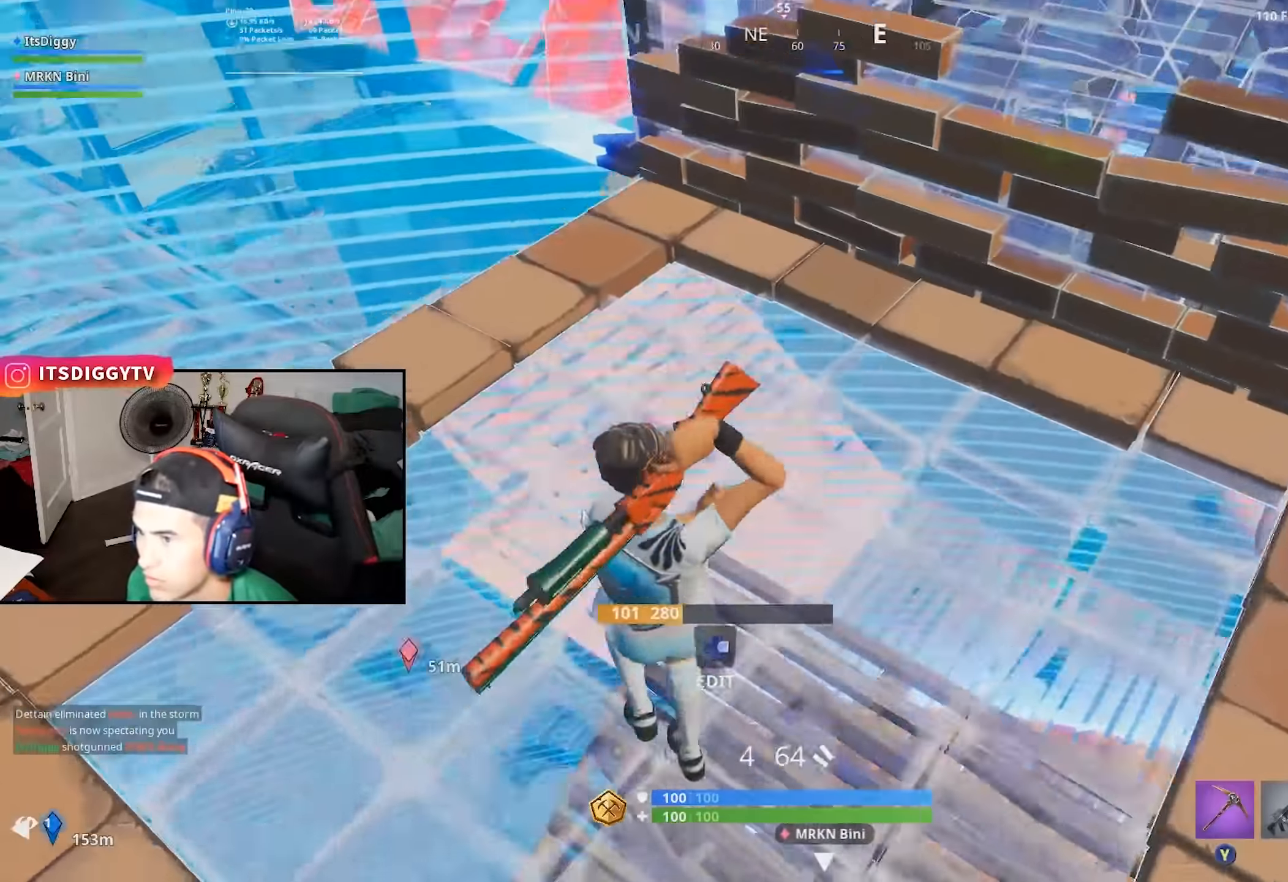
{"dt_ms": 500, "buttons": ["B"], "left_stick": "up-left", "right_stick": "center", "button_events": [[483, "B", "down"]]}
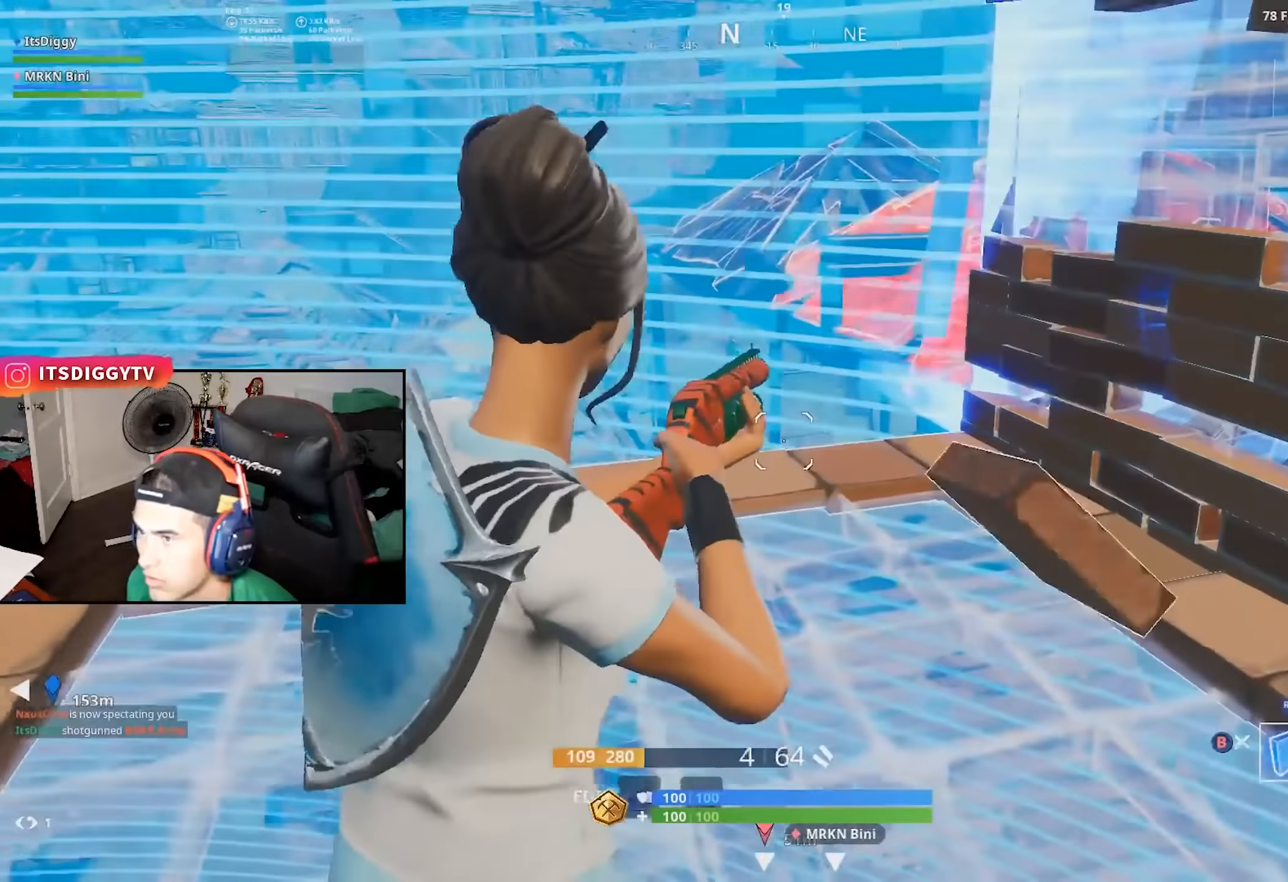
{"dt_ms": 500, "buttons": [], "left_stick": "up", "right_stick": "down-right", "button_events": [[50, "B", "up"], [83, "R2", "down"], [117, "A", "down"], [217, "A", "up"], [317, "R2", "up"], [333, "L2", "down"], [433, "B", "down"], [467, "L2", "up"], [500, "B", "up"]]}
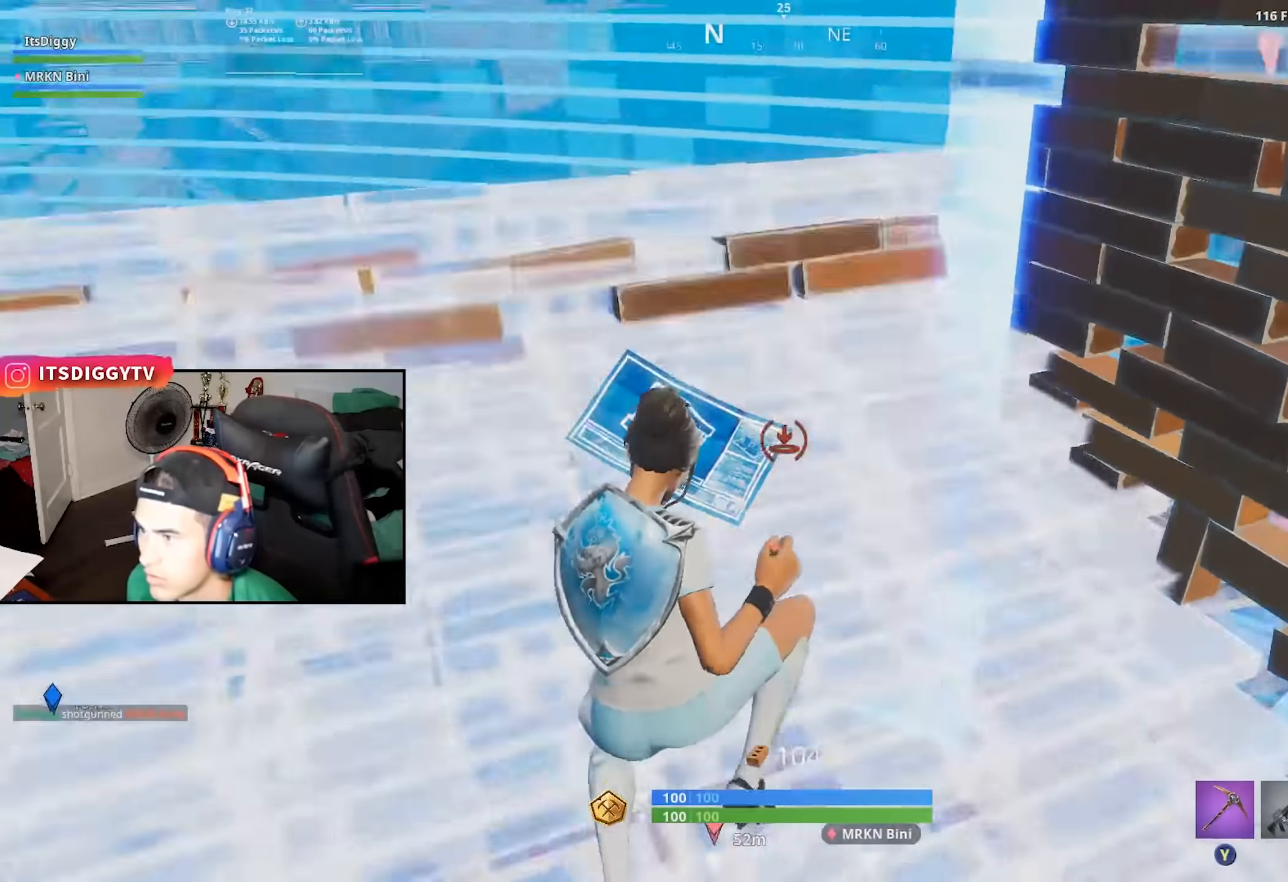
{"dt_ms": 500, "buttons": [], "left_stick": "up-left", "right_stick": "center", "button_events": []}
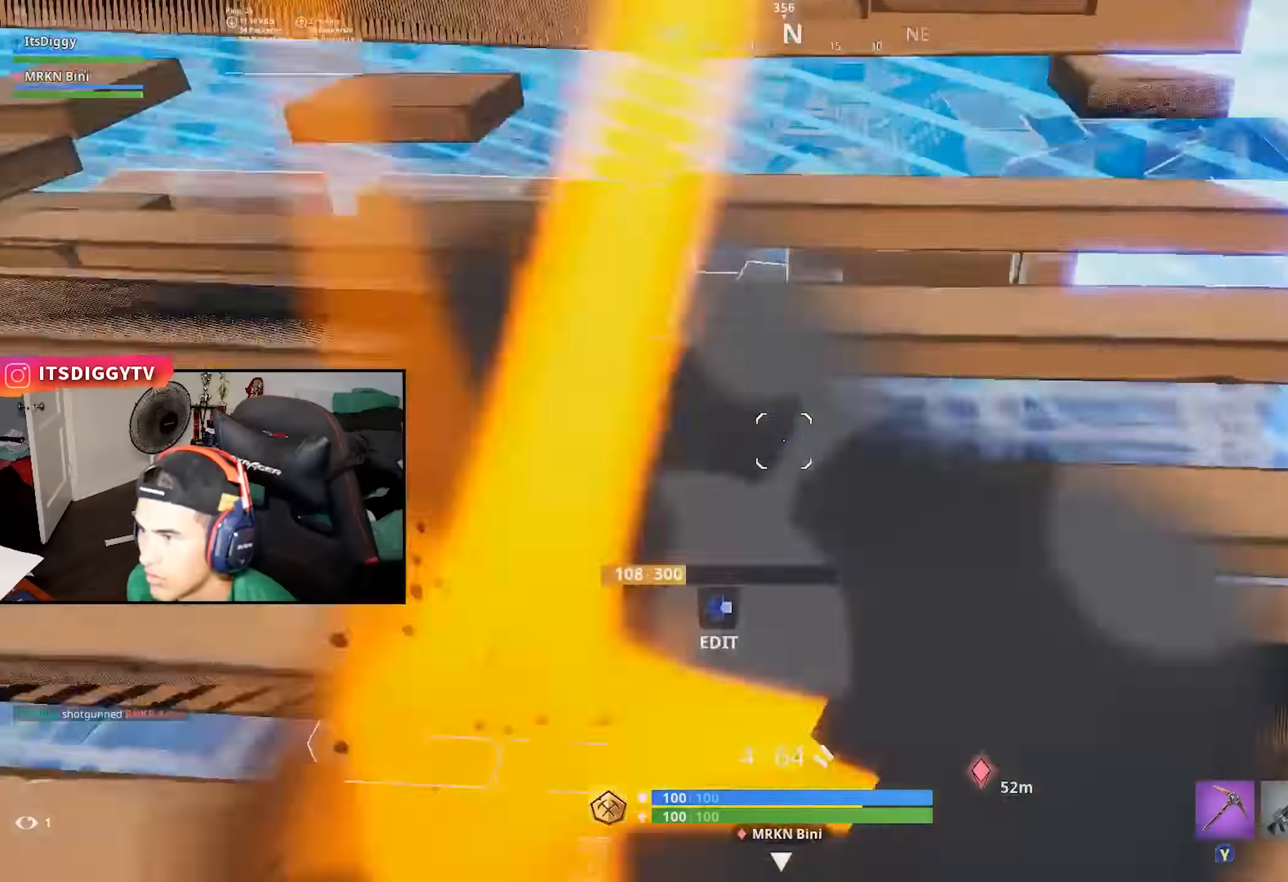
{"dt_ms": 500, "buttons": ["R1", "R2"], "left_stick": "right", "right_stick": "down-right", "button_events": [[250, "B", "down"], [333, "B", "up"], [350, "R2", "down"], [500, "R1", "down"]]}
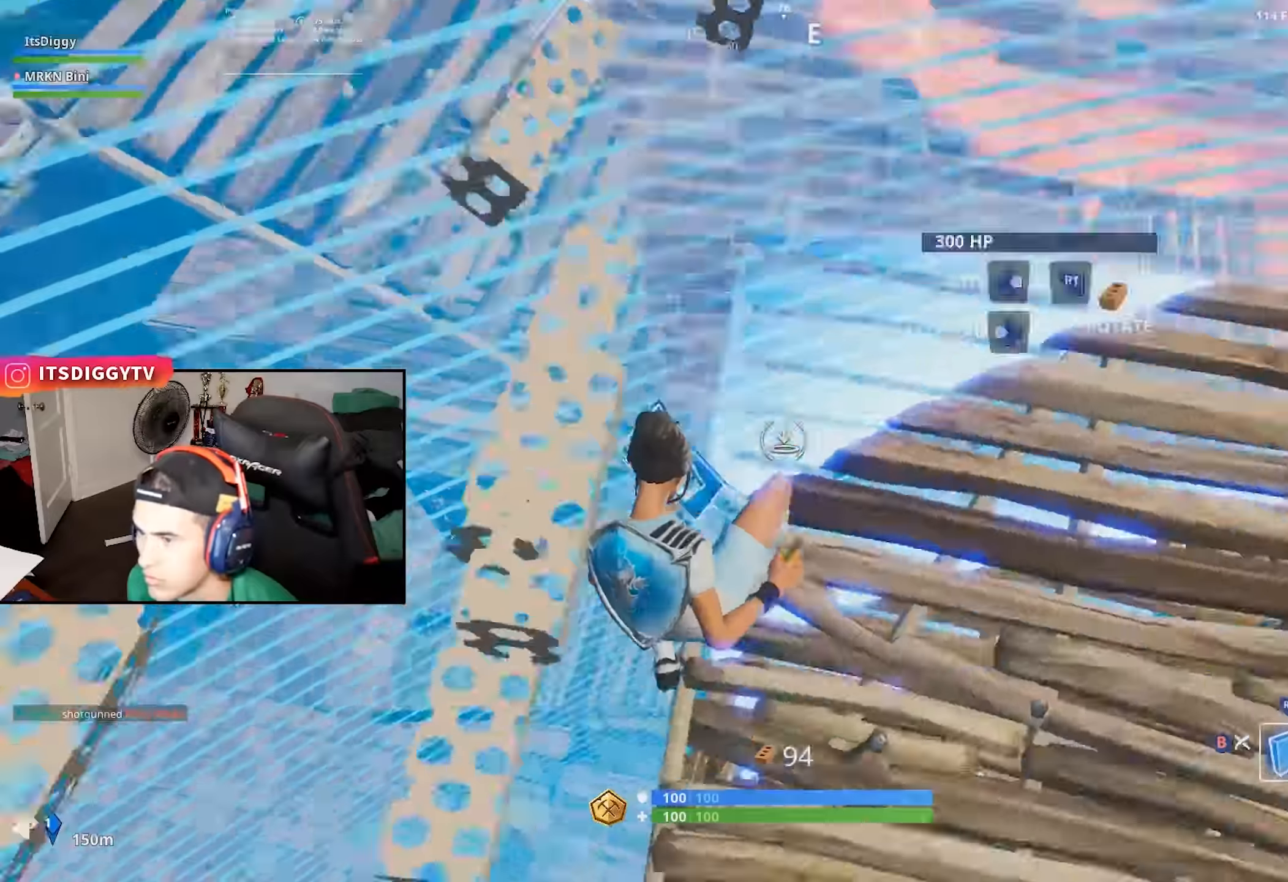
{"dt_ms": 500, "buttons": [], "left_stick": "right", "right_stick": "center", "button_events": [[133, "R2", "up"], [317, "R2", "down"], [350, "R1", "up"], [467, "R2", "up"]]}
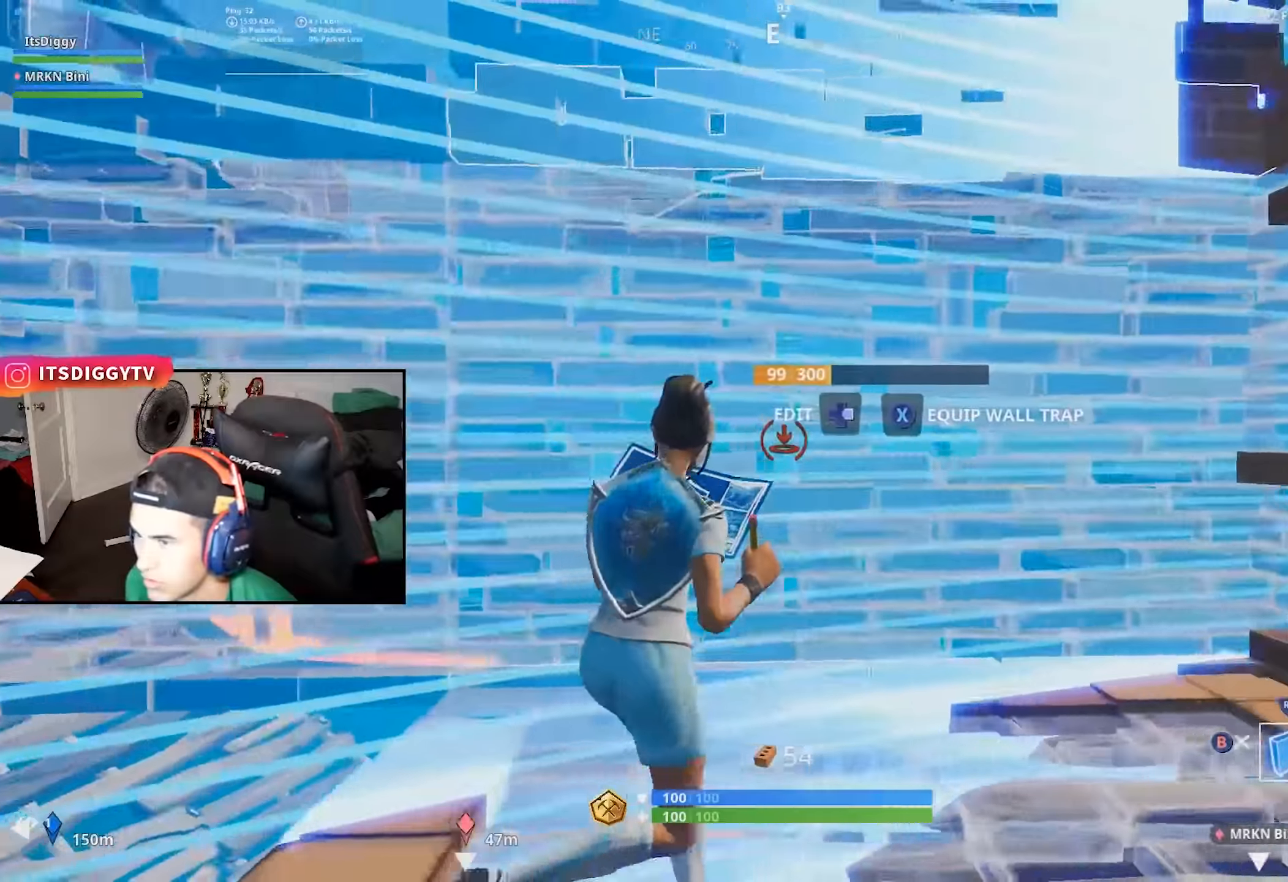
{"dt_ms": 500, "buttons": ["R1"], "left_stick": "right", "right_stick": "down-right", "button_events": [[17, "R2", "down"], [167, "A", "down"], [267, "A", "up"], [383, "R2", "up"], [467, "R1", "down"]]}
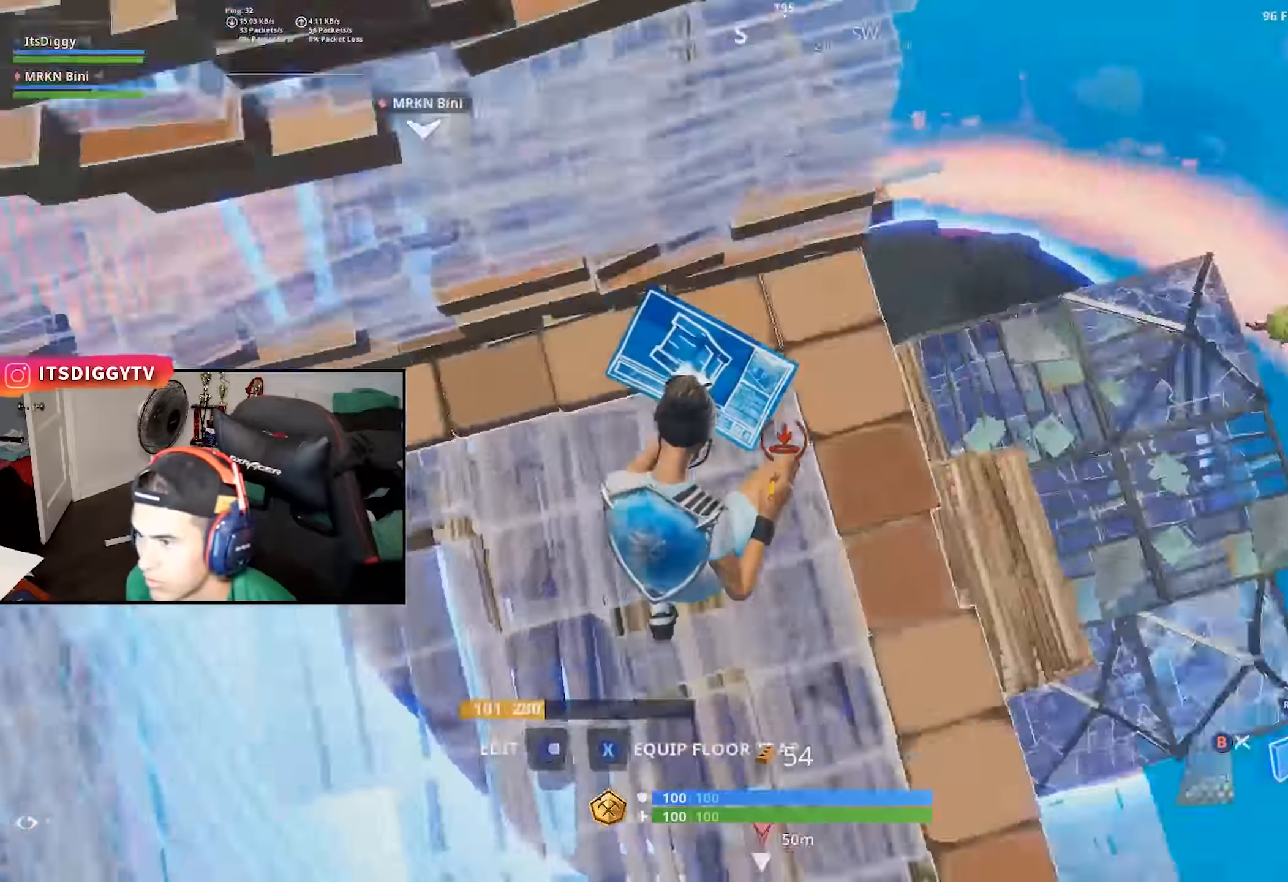
{"dt_ms": 500, "buttons": ["R1"], "left_stick": "up-right", "right_stick": "up-left", "button_events": [[133, "L2", "down"], [233, "R1", "up"], [400, "L2", "up"], [400, "R1", "down"]]}
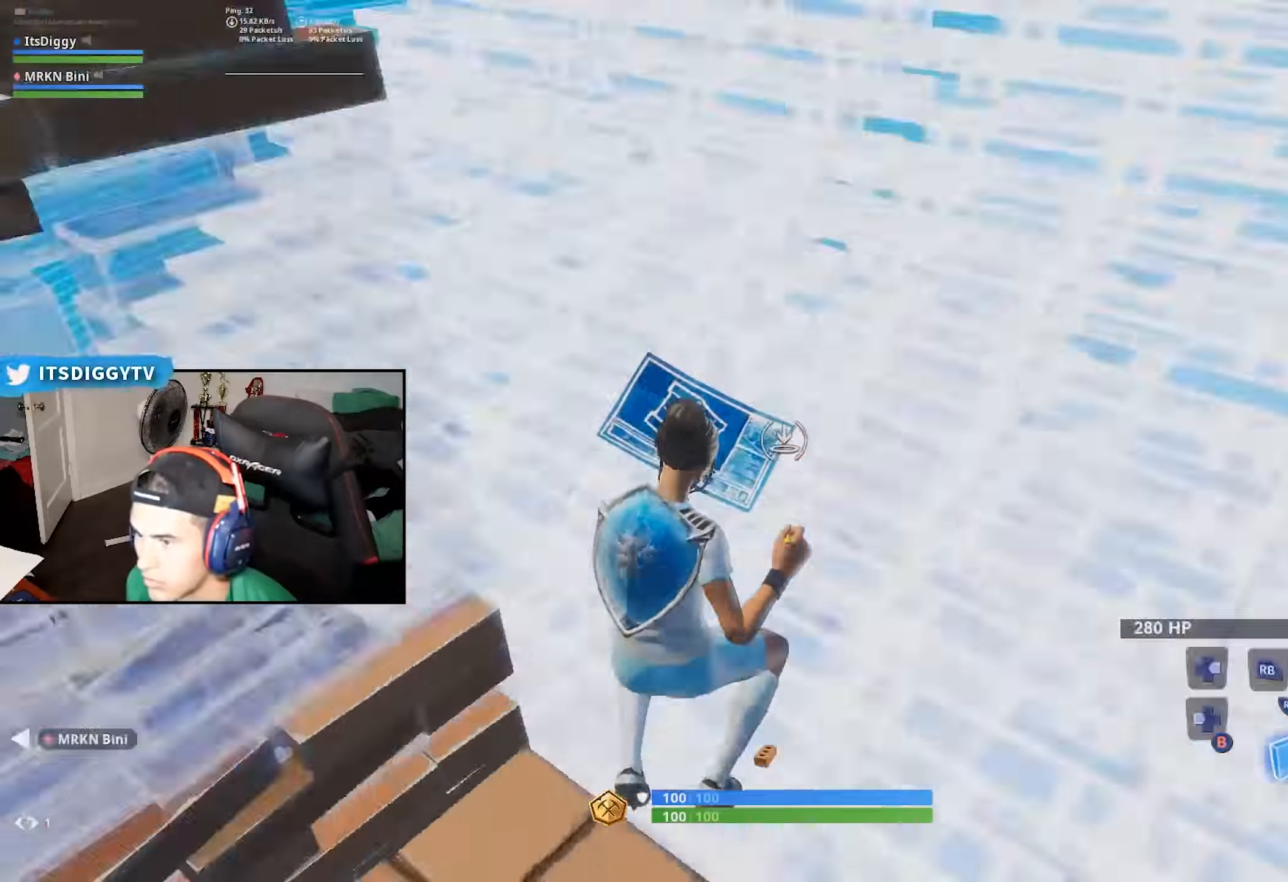
{"dt_ms": 500, "buttons": ["R1"], "left_stick": "right", "right_stick": "right", "button_events": [[17, "L1", "down"], [17, "R1", "up"], [67, "R1", "down"], [133, "L1", "up"], [183, "R1", "up"], [233, "L1", "down"], [250, "R1", "down"], [300, "L1", "up"], [300, "R1", "up"], [433, "R1", "down"]]}
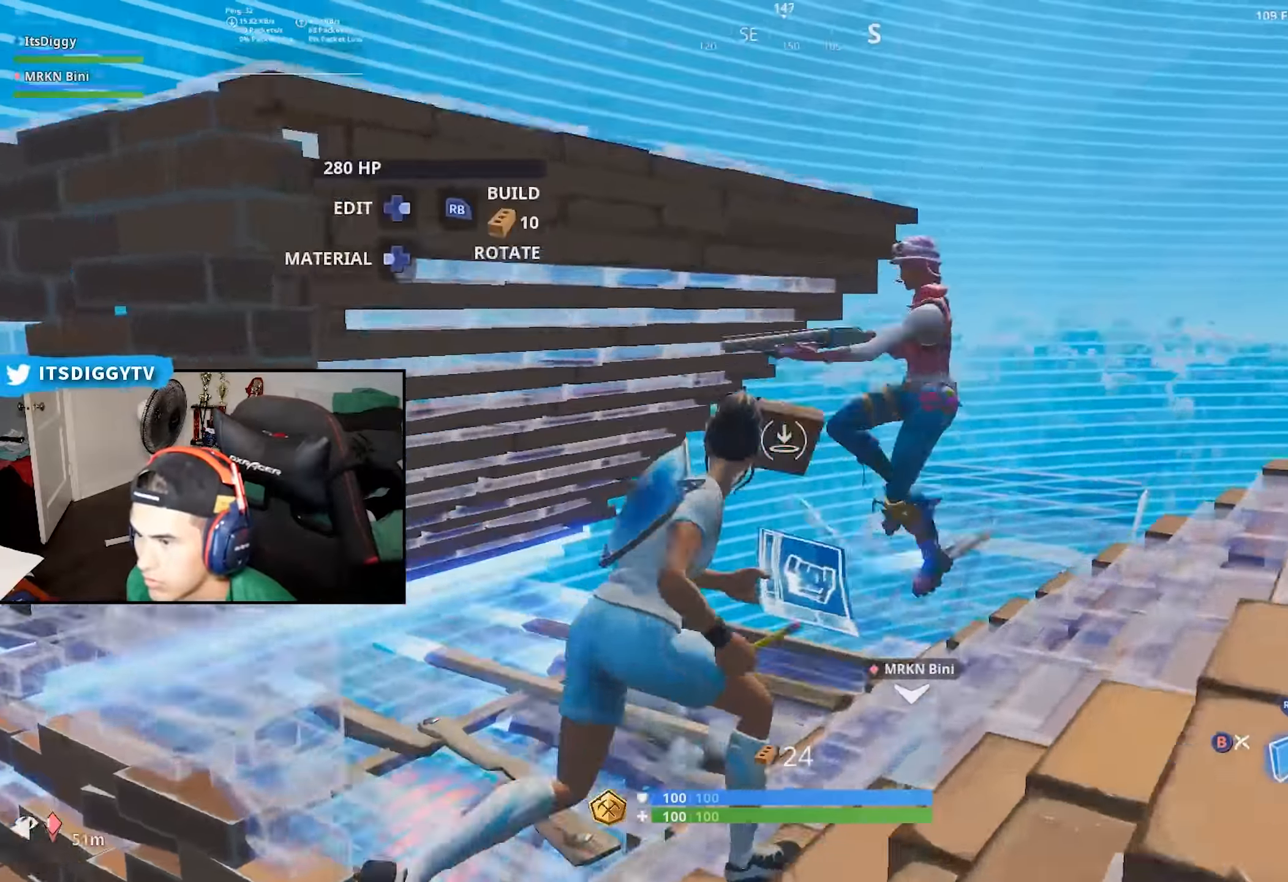
{"dt_ms": 500, "buttons": [], "left_stick": "down-left", "right_stick": "center", "button_events": [[50, "R1", "up"], [217, "B", "down"], [300, "B", "up"]]}
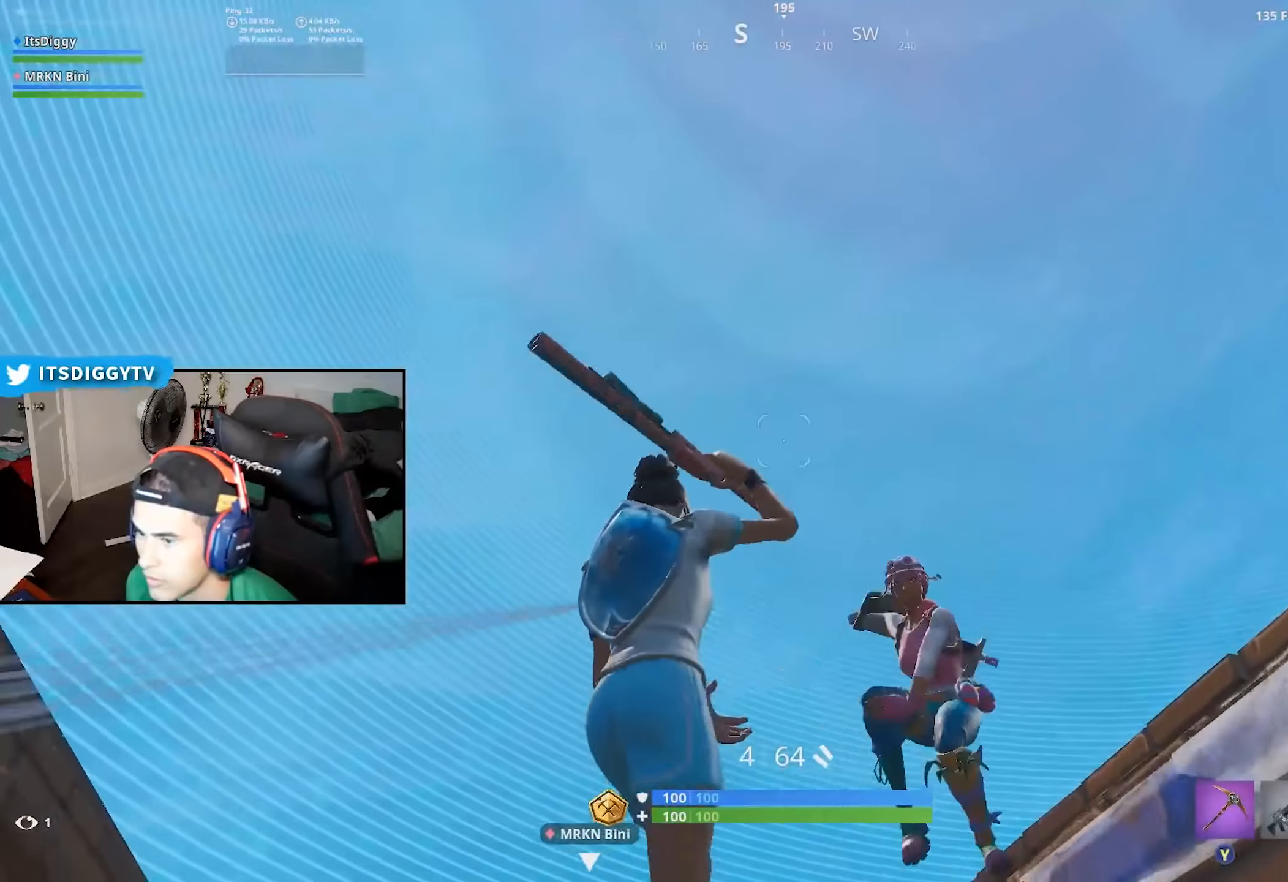
{"dt_ms": 1000, "buttons": ["L2"], "left_stick": "right", "right_stick": "center", "button_events": [[216, "R2", "down"], [433, "B", "down"], [500, "B", "up"], [566, "A", "down"], [633, "A", "up"], [800, "R1", "down"], [933, "L2", "down"], [950, "R1", "up"], [950, "R2", "up"]]}
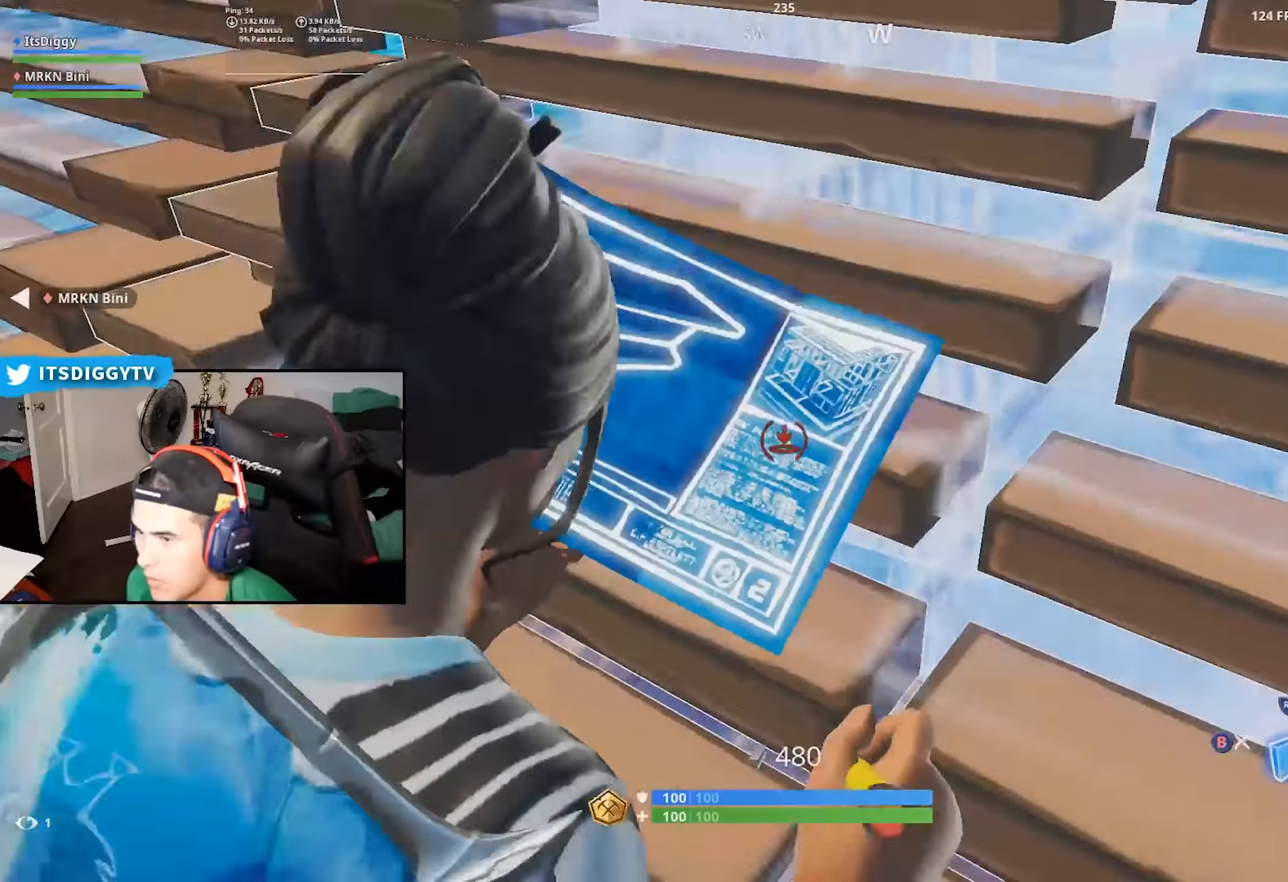
{"dt_ms": 500, "buttons": [], "left_stick": "up-left", "right_stick": "center", "button_events": [[66, "B", "down"], [66, "L2", "up"], [116, "B", "up"]]}
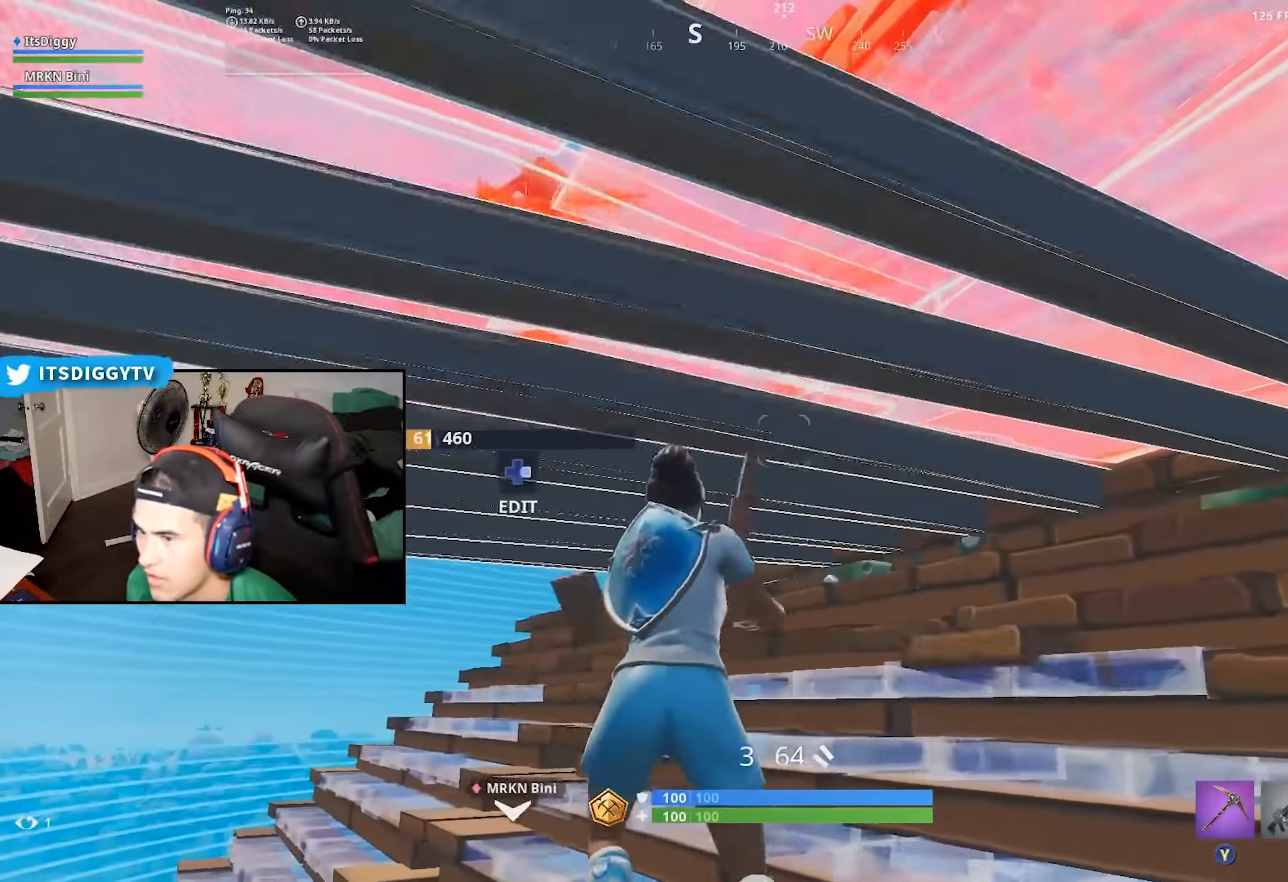
{"dt_ms": 500, "buttons": [], "left_stick": "up-left", "right_stick": "up-right", "button_events": [[250, "DPAD_RIGHT", "down"], [283, "R2", "down"], [333, "DPAD_RIGHT", "up"], [416, "R2", "up"], [433, "DPAD_RIGHT", "down"], [500, "DPAD_RIGHT", "up"]]}
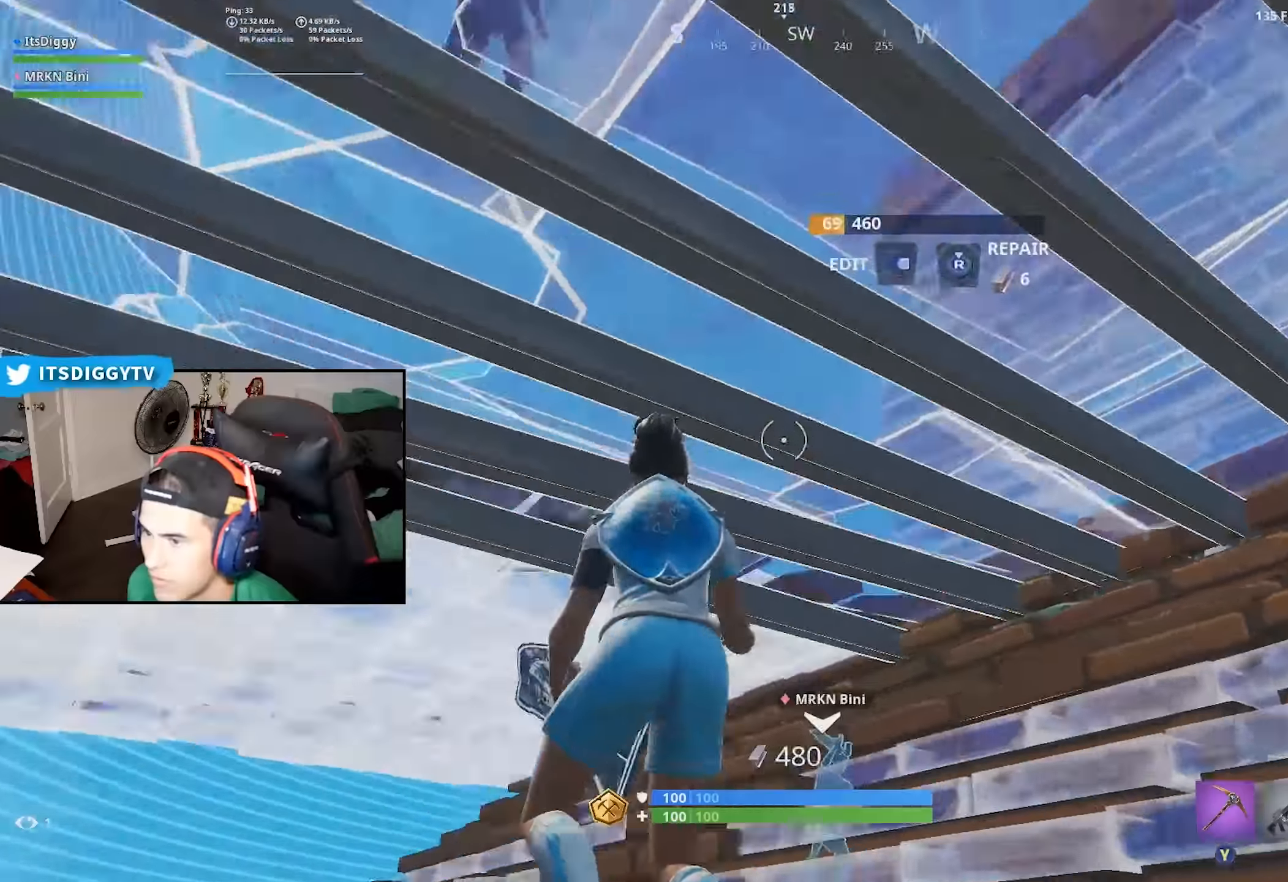
{"dt_ms": 500, "buttons": [], "left_stick": "left", "right_stick": "down-right", "button_events": []}
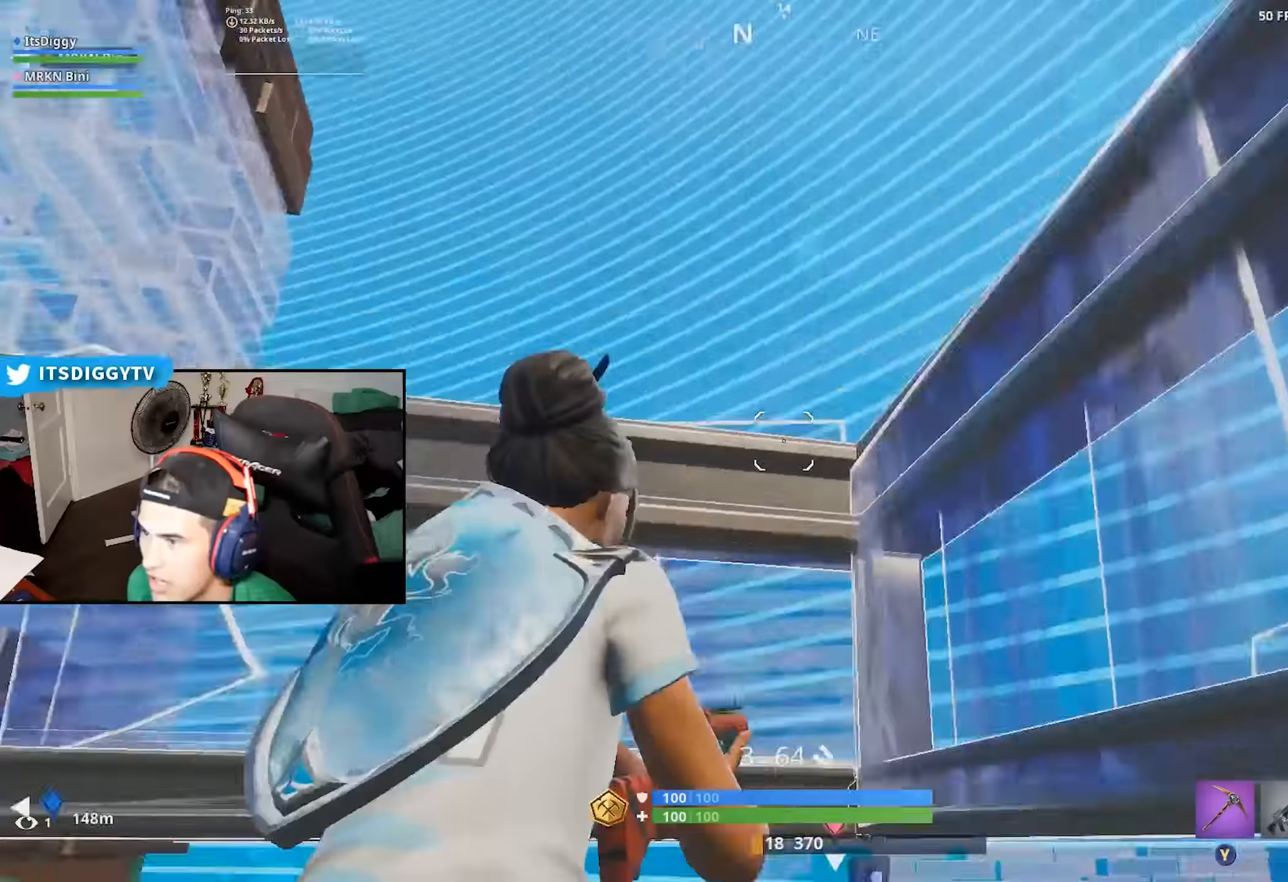
{"dt_ms": 1000, "buttons": [], "left_stick": "up-left", "right_stick": "center", "button_events": [[16, "A", "down"], [116, "A", "up"], [383, "B", "down"], [450, "B", "up"], [500, "L2", "down"], [500, "R2", "down"], [650, "R2", "up"], [666, "L2", "up"], [700, "B", "down"], [766, "B", "up"]]}
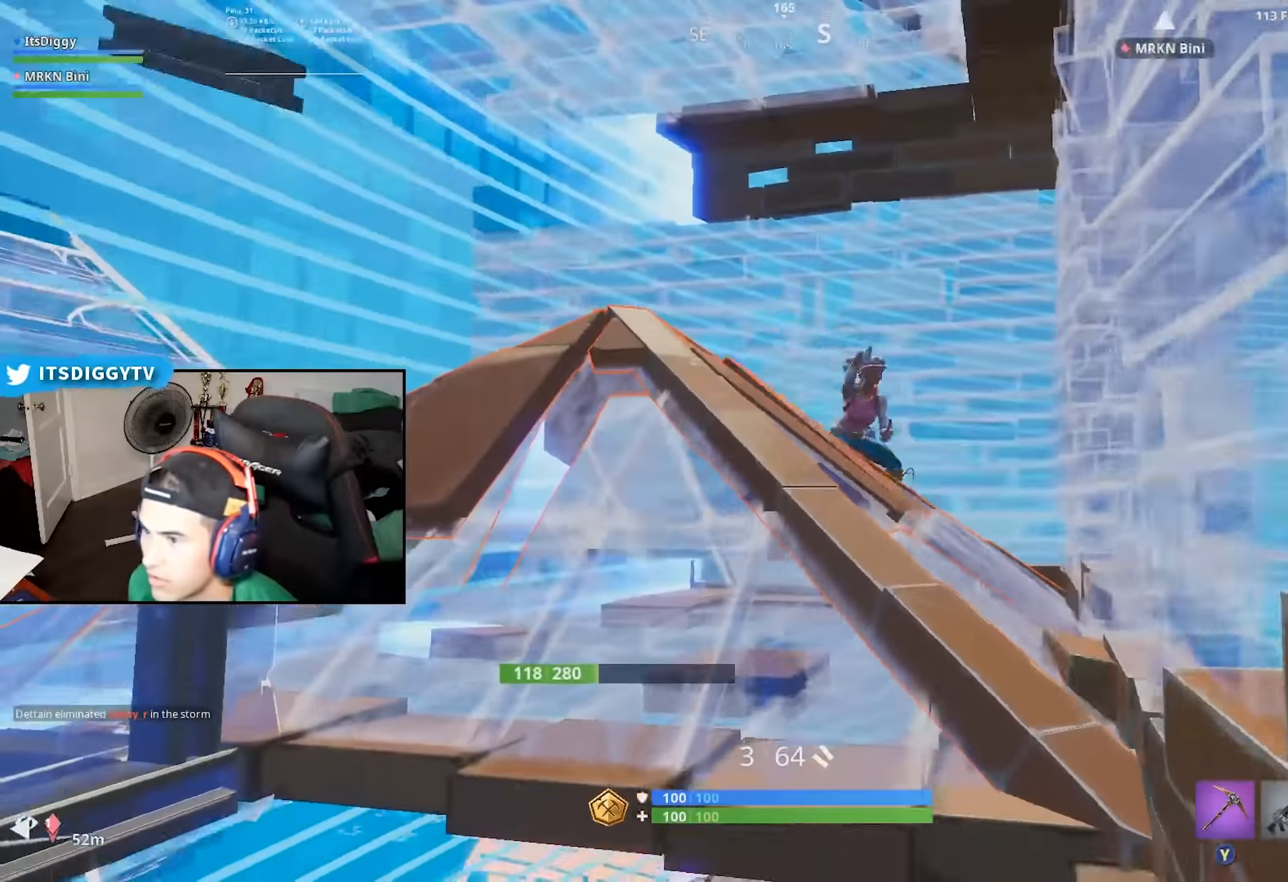
{"dt_ms": 500, "buttons": [], "left_stick": "up", "right_stick": "center", "button_events": [[100, "A", "down"], [183, "A", "up"], [316, "R2", "down"], [366, "R1", "down"], [466, "R2", "up"], [483, "R1", "up"]]}
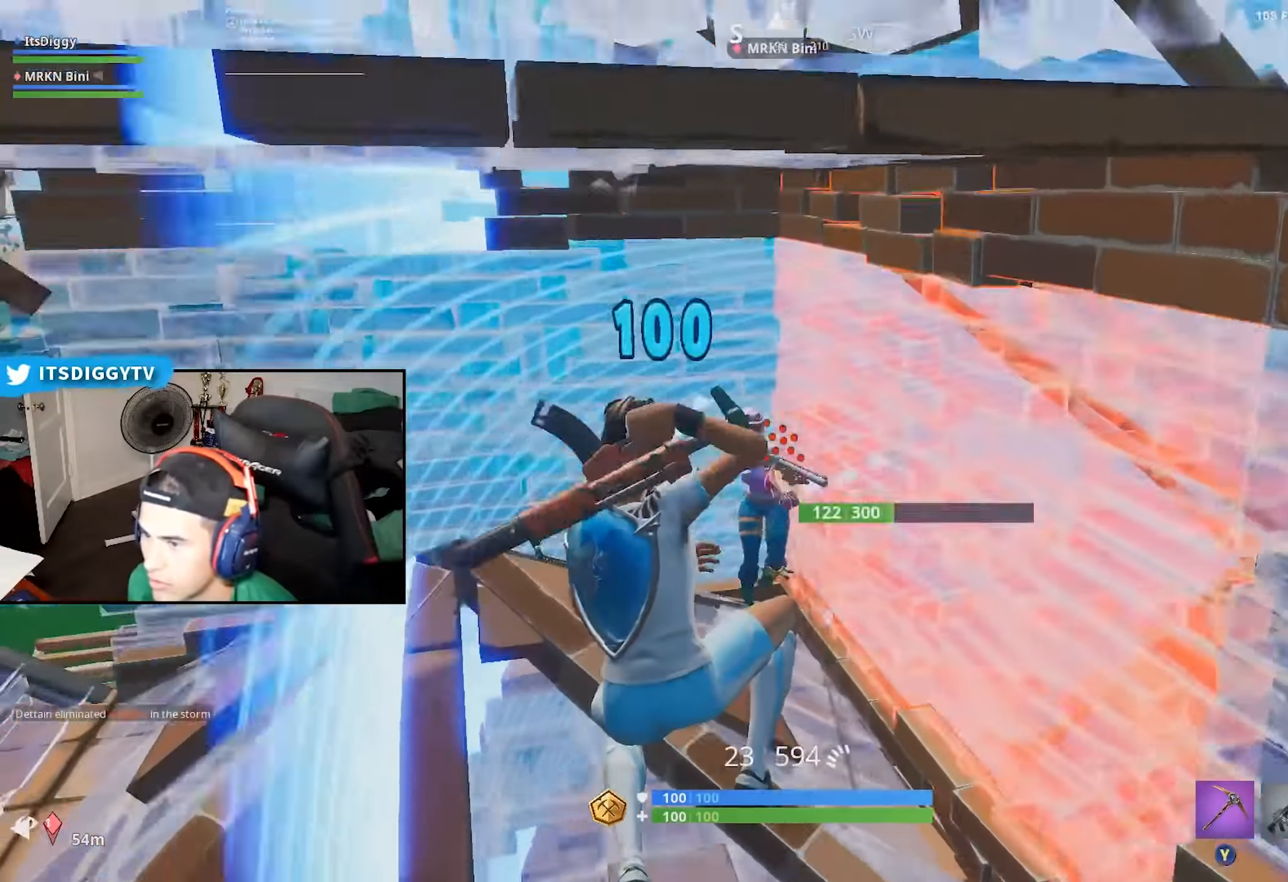
{"dt_ms": 500, "buttons": ["R2"], "left_stick": "up-right", "right_stick": "up", "button_events": [[66, "R2", "down"]]}
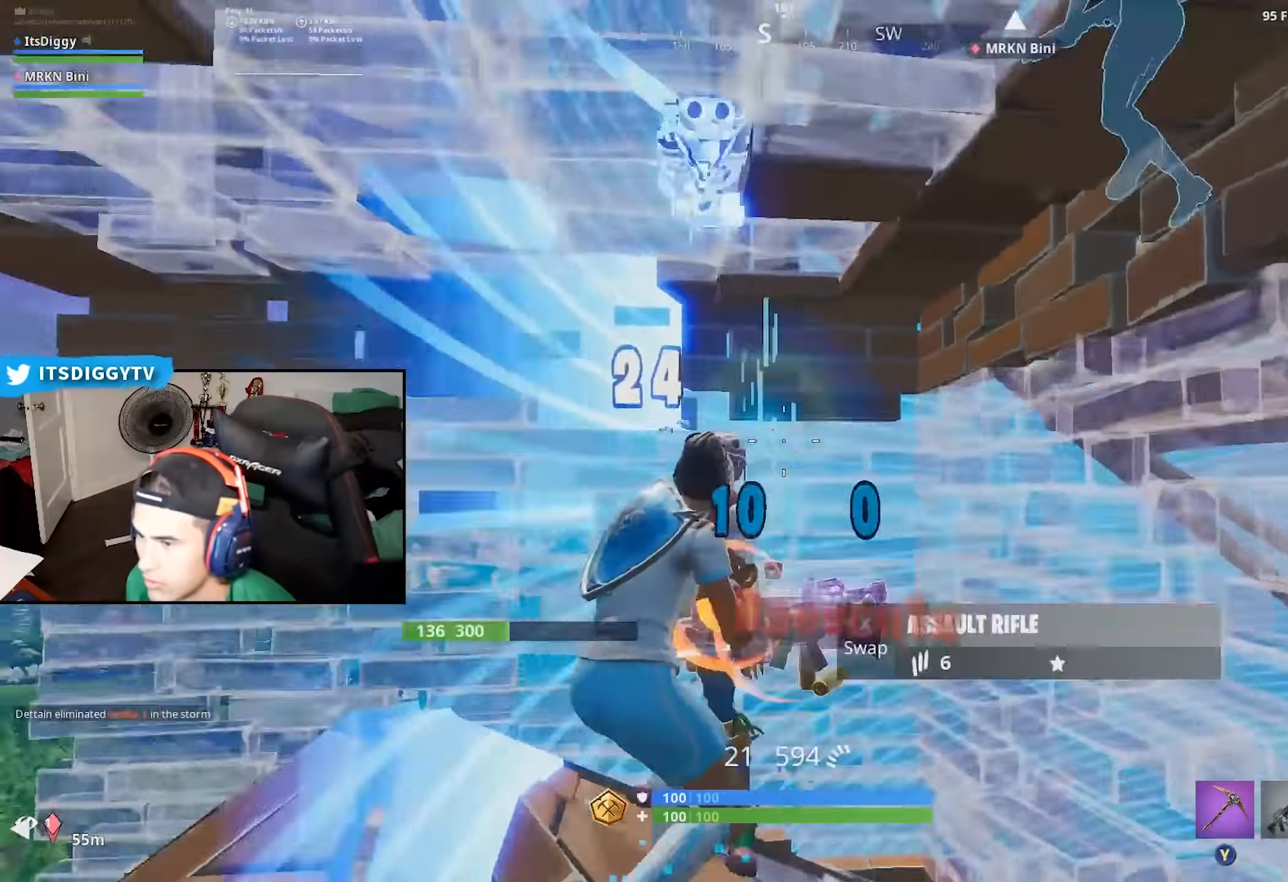
{"dt_ms": 500, "buttons": [], "left_stick": "up", "right_stick": "down", "button_events": [[283, "L1", "down"], [283, "R2", "up"], [383, "Y", "down"], [400, "L1", "up"], [450, "Y", "up"]]}
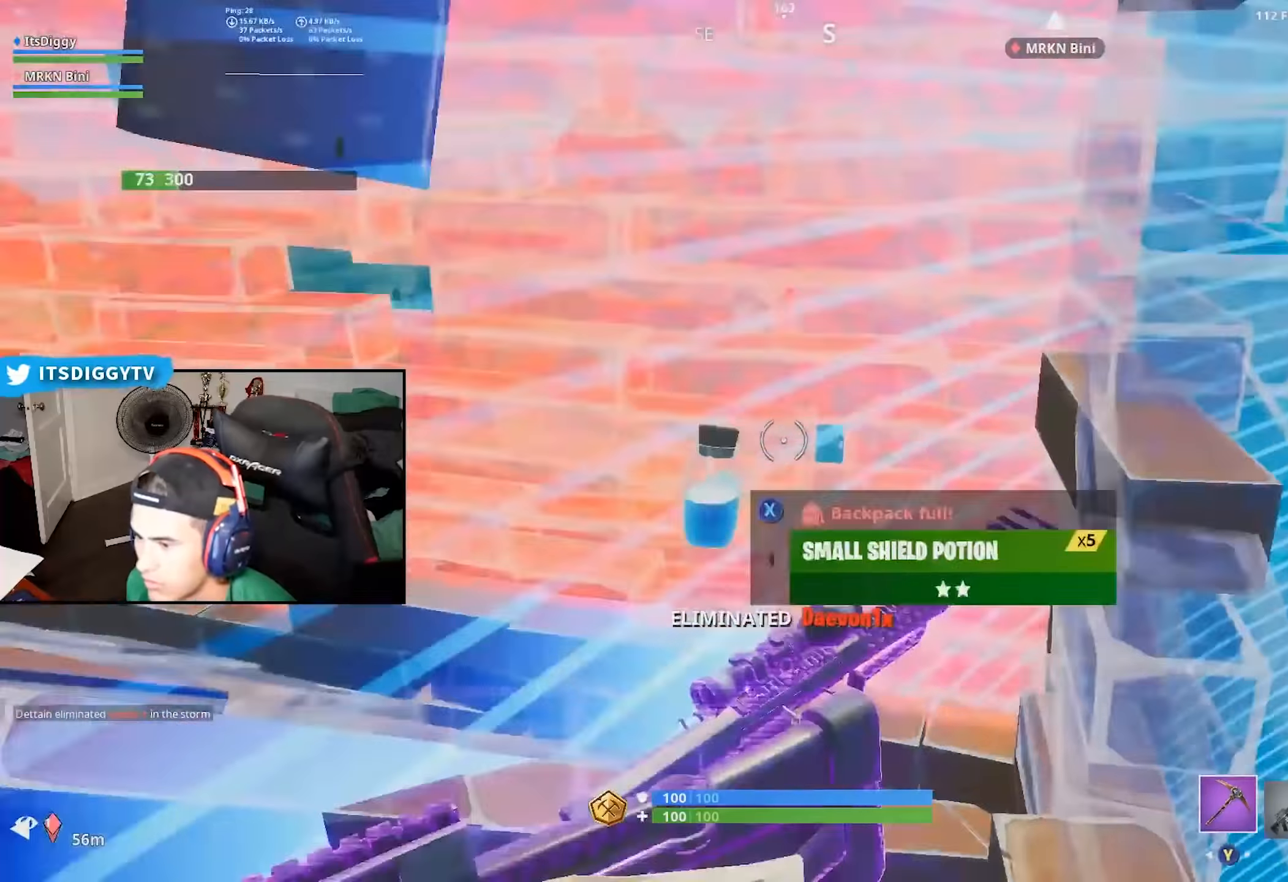
{"dt_ms": 500, "buttons": ["R2"], "left_stick": "right", "right_stick": "up-right", "button_events": [[83, "X", "down"], [150, "X", "up"], [233, "X", "down"], [333, "X", "up"], [383, "R2", "down"]]}
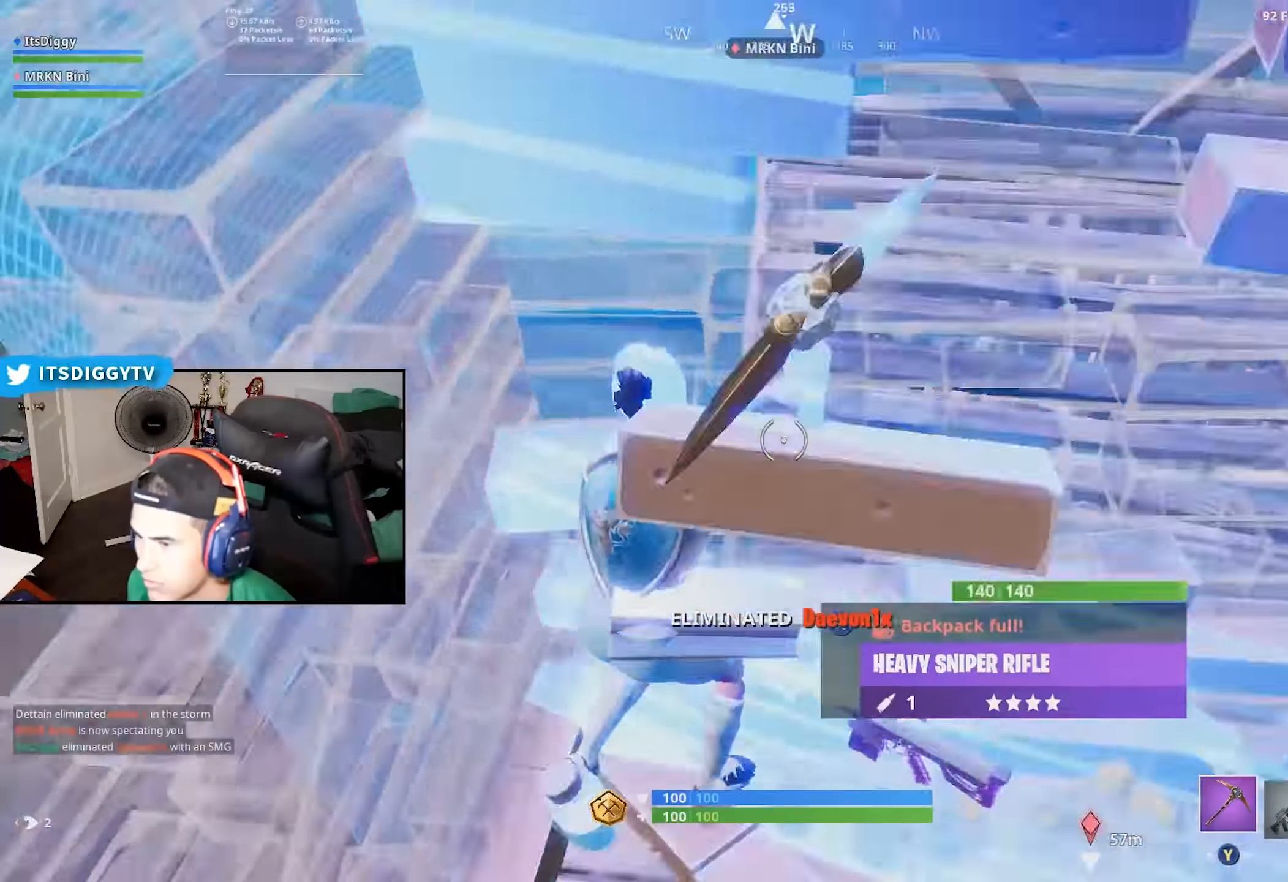
{"dt_ms": 500, "buttons": ["R2"], "left_stick": "right", "right_stick": "left", "button_events": []}